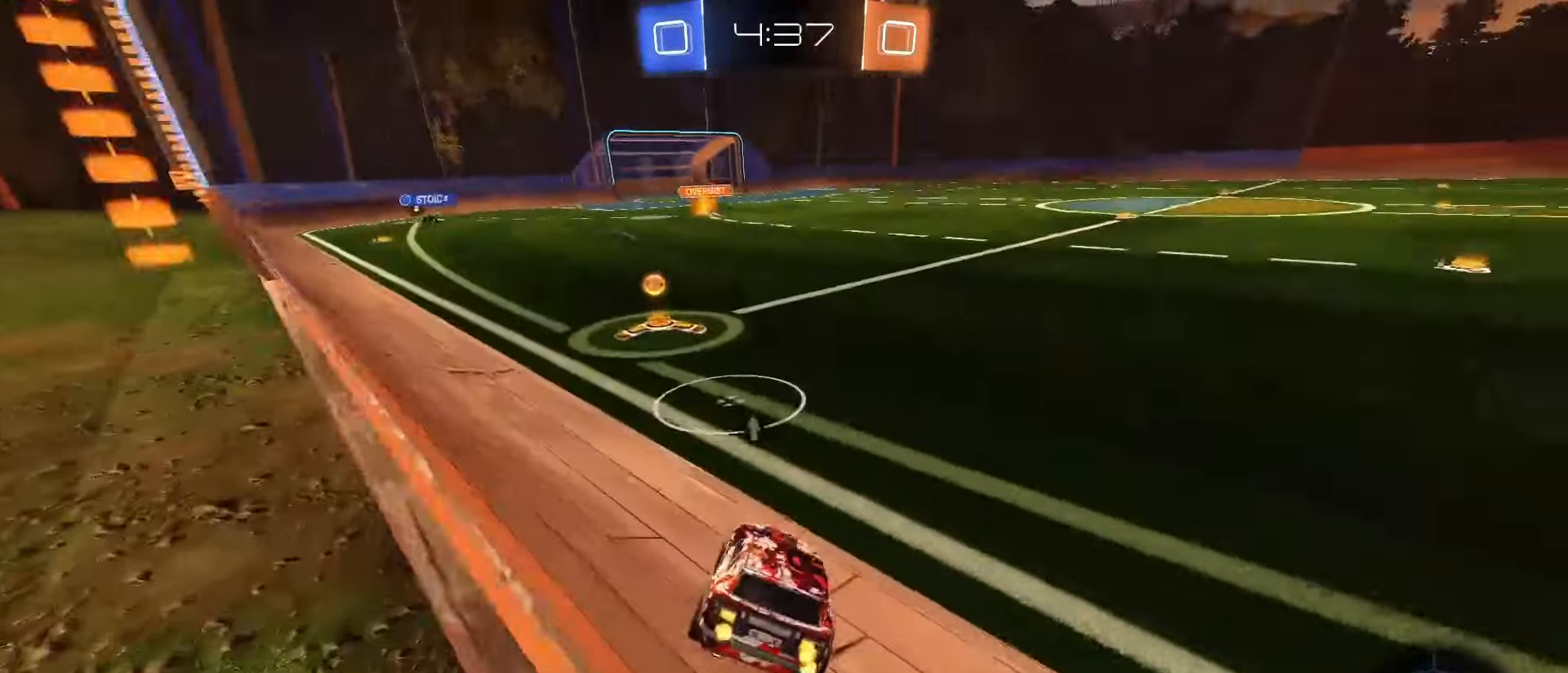
Gameplay with a controller (PlayStation layout); each line is a JSON object with the inputs held at the frame after it (dt_ms = milliseconds from this image to that frame). "events" lists button and stick changes between this image and that frame as [ms after this image, input, new state], when the widget could be followed in between. Not read: L3 R3 SELECT.
{"dt_ms": 500, "buttons": ["SQUARE", "L1", "R2"], "left_stick": "right", "right_stick": "center", "events": [[133, "left_stick", "center"], [417, "left_stick", "right"], [500, "L1", "down"]]}
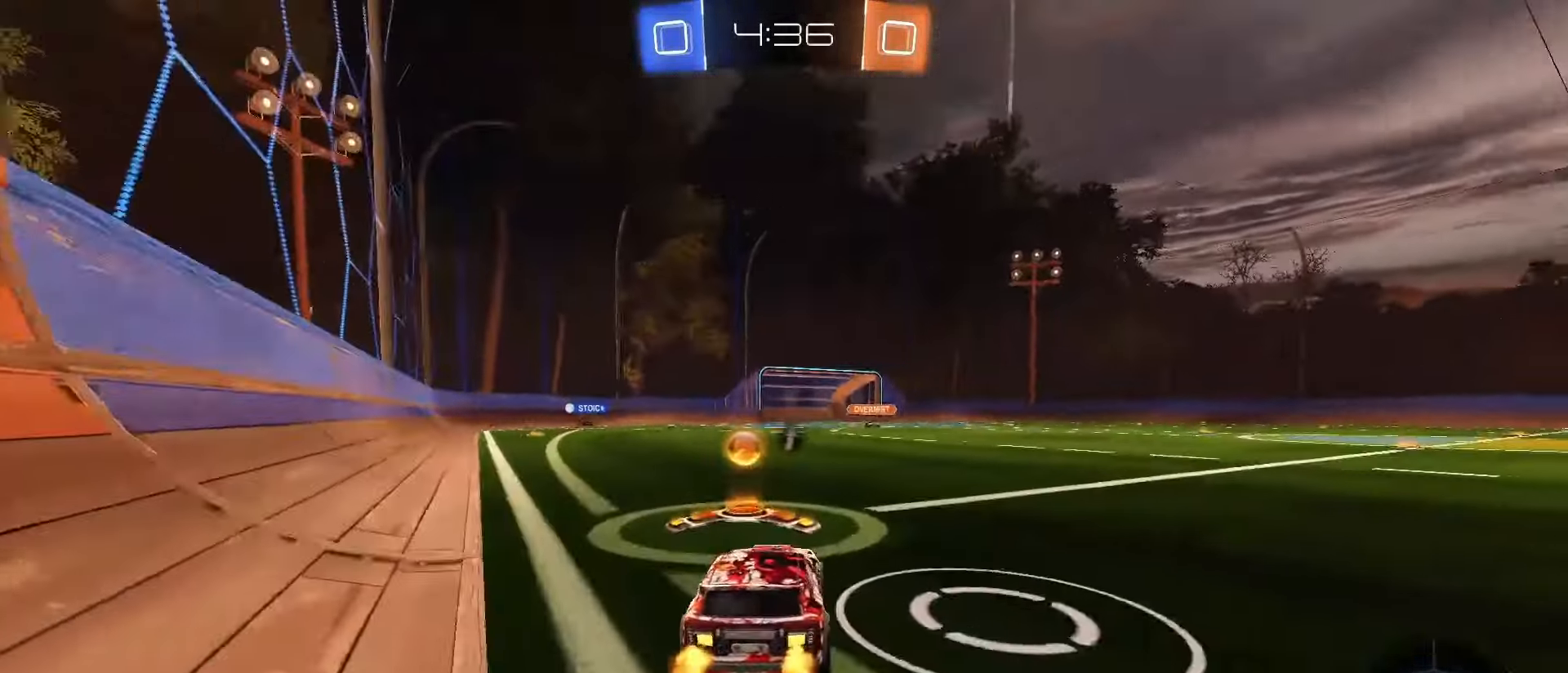
{"dt_ms": 500, "buttons": ["L2"], "left_stick": "down-left", "right_stick": "center", "events": [[17, "SQUARE", "up"], [33, "R2", "up"], [117, "L1", "up"], [200, "L2", "down"], [200, "left_stick", "down-right"], [350, "TRIANGLE", "down"], [383, "left_stick", "down"], [417, "TRIANGLE", "up"], [483, "left_stick", "down-left"]]}
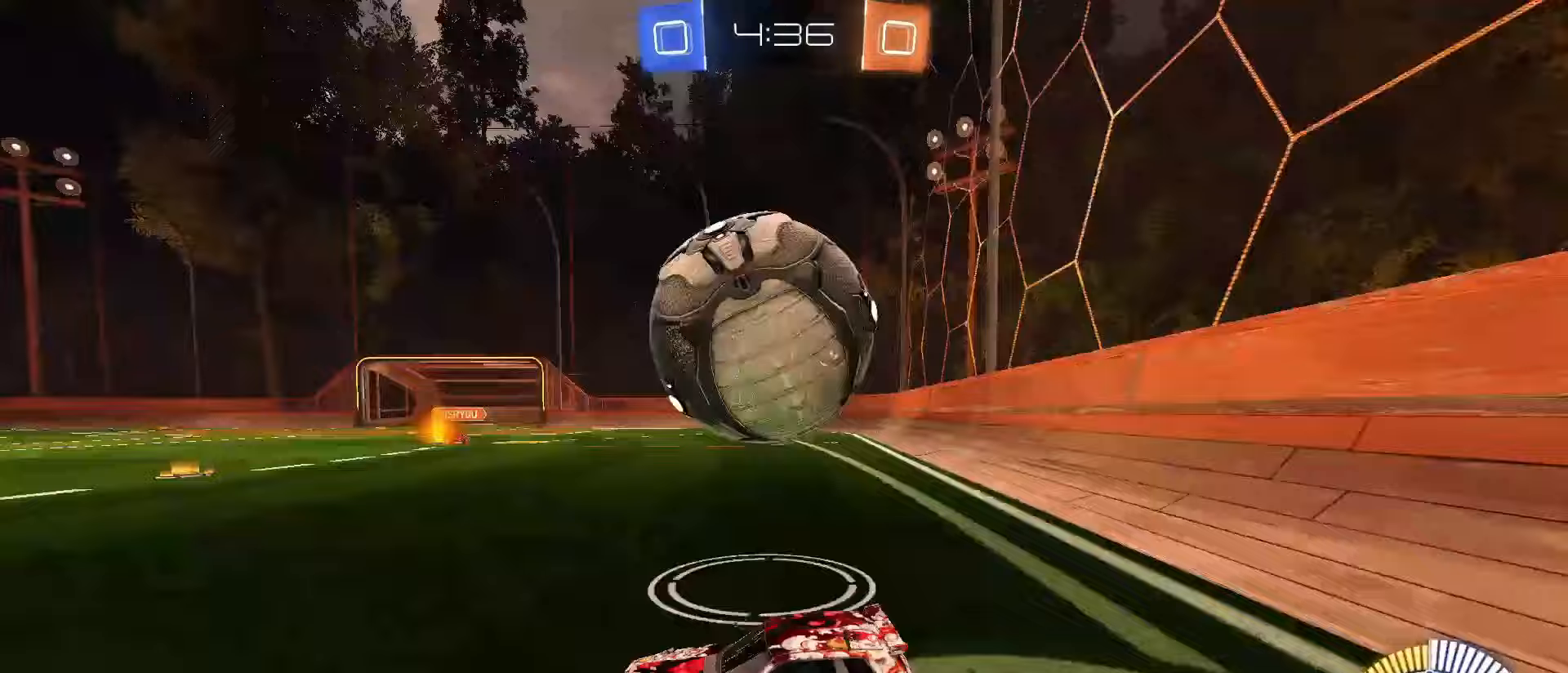
{"dt_ms": 500, "buttons": ["L2"], "left_stick": "left", "right_stick": "center", "events": [[400, "left_stick", "center"], [500, "left_stick", "left"]]}
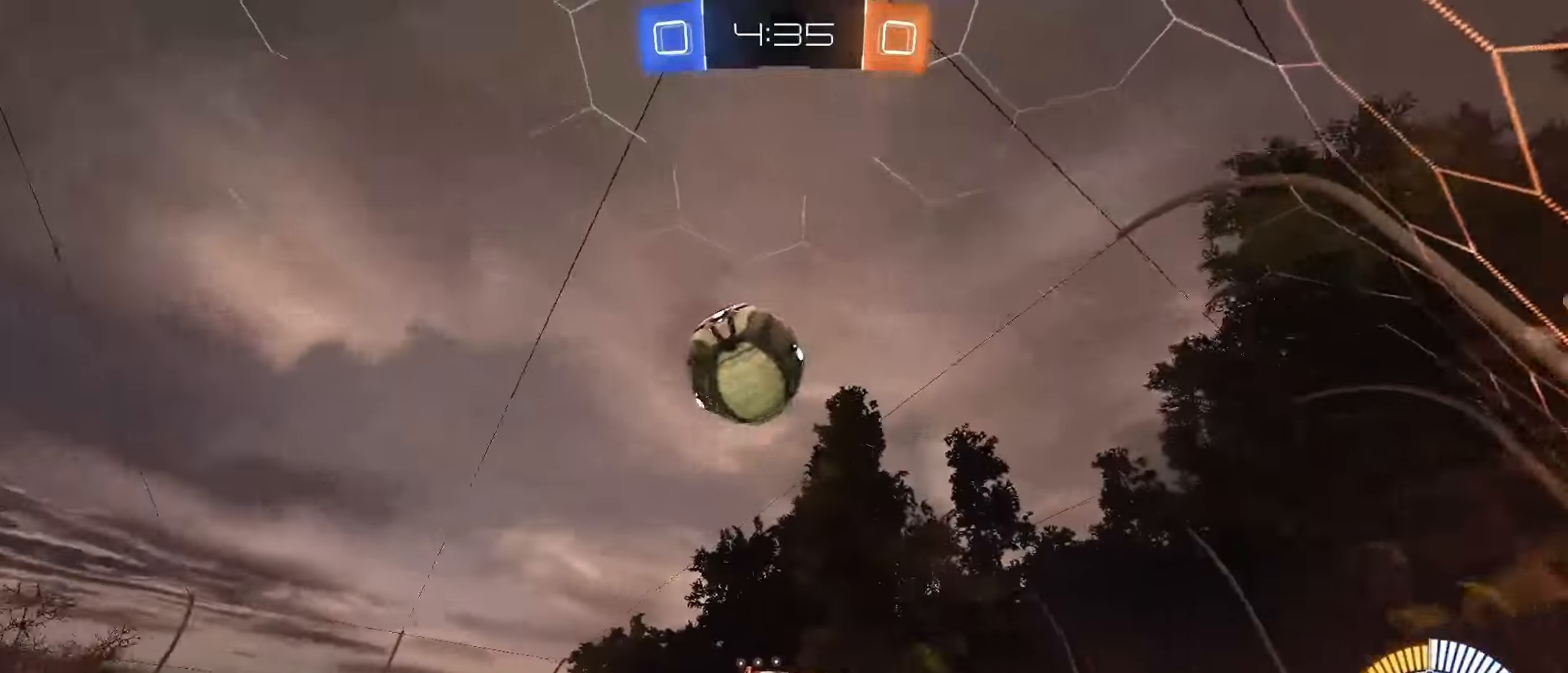
{"dt_ms": 500, "buttons": ["CROSS", "L2"], "left_stick": "down", "right_stick": "center", "events": [[217, "left_stick", "down-left"], [350, "CROSS", "down"], [383, "left_stick", "down"], [417, "CROSS", "up"], [467, "CROSS", "down"]]}
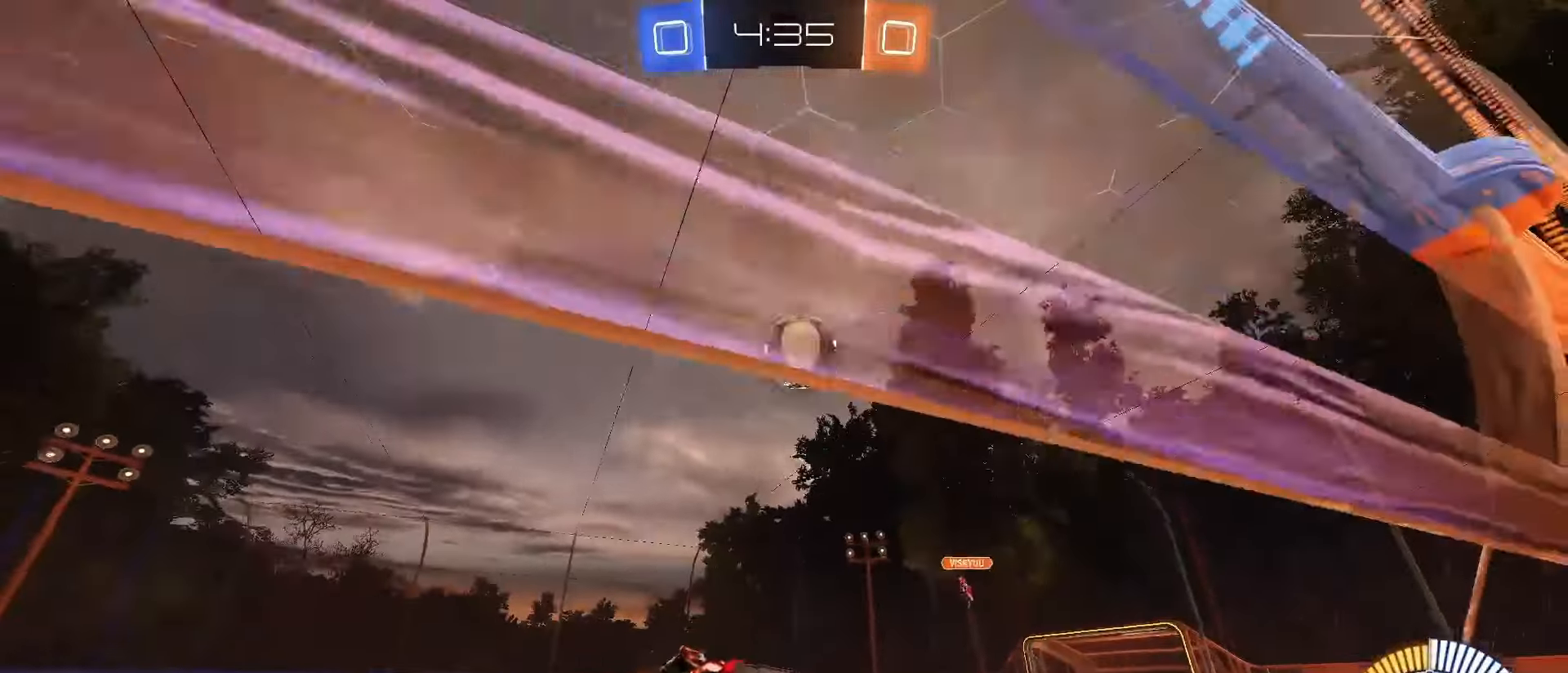
{"dt_ms": 500, "buttons": ["L1", "R2"], "left_stick": "up", "right_stick": "center", "events": [[67, "CROSS", "up"], [83, "L2", "up"], [217, "R2", "down"], [217, "left_stick", "right"], [300, "left_stick", "up-right"], [317, "L1", "down"], [483, "left_stick", "up"]]}
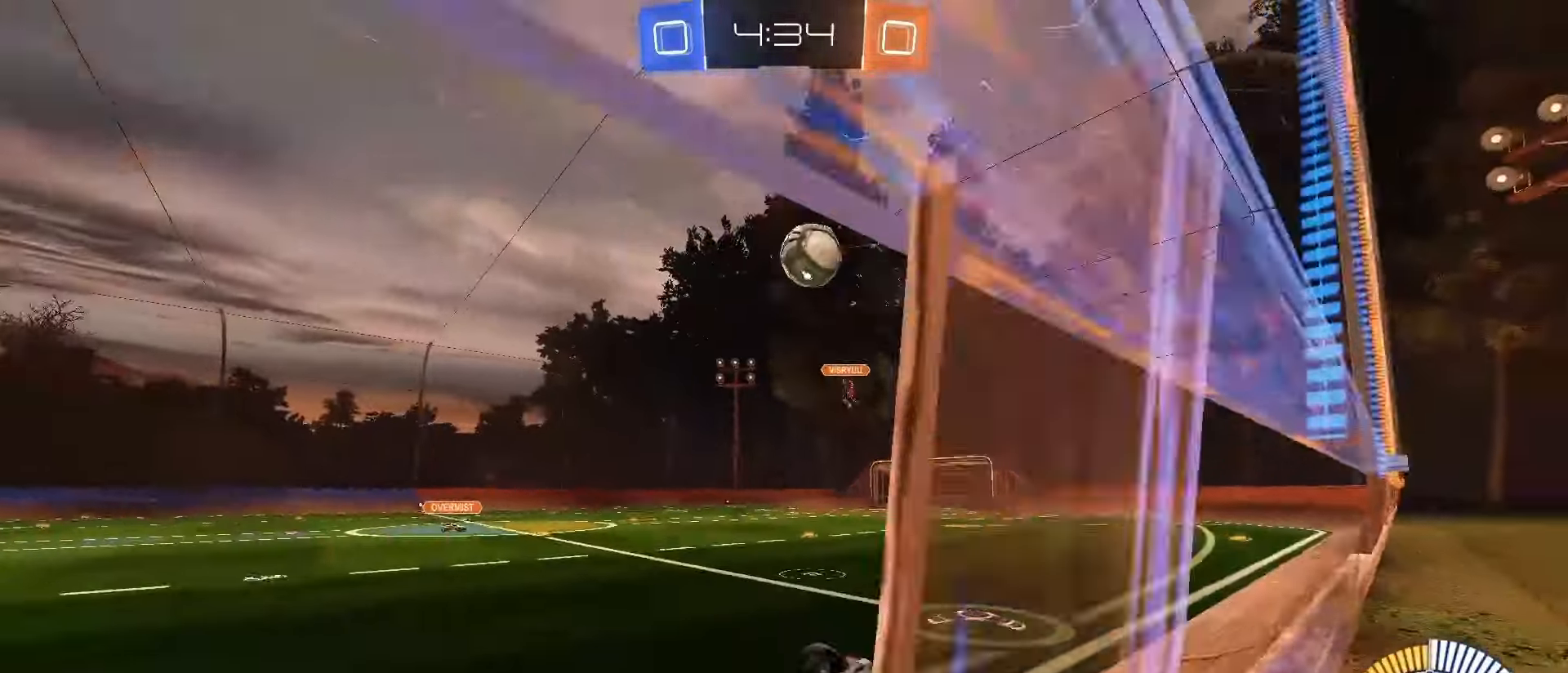
{"dt_ms": 500, "buttons": ["R2"], "left_stick": "center", "right_stick": "center"}
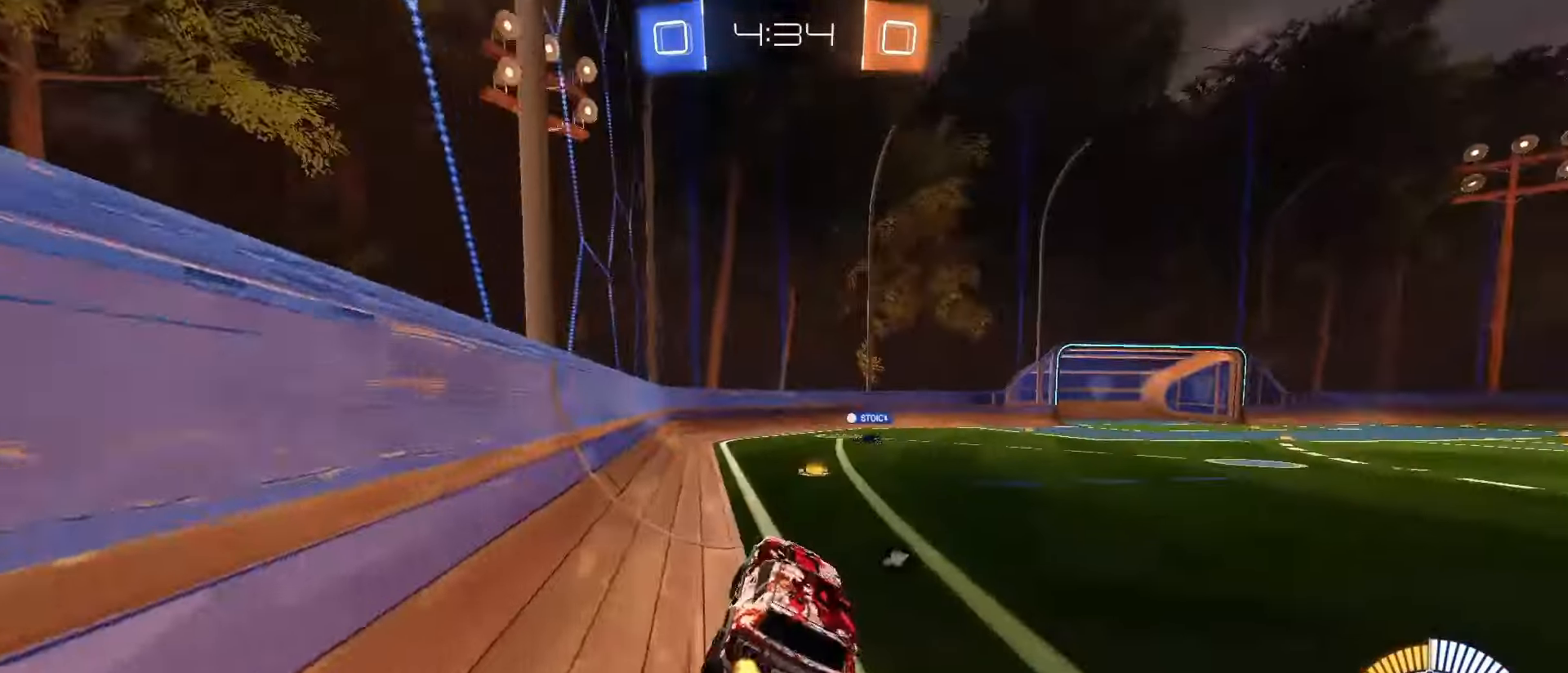
{"dt_ms": 500, "buttons": ["R2"], "left_stick": "right", "right_stick": "center", "events": [[383, "TRIANGLE", "down"], [400, "left_stick", "right"], [433, "TRIANGLE", "up"]]}
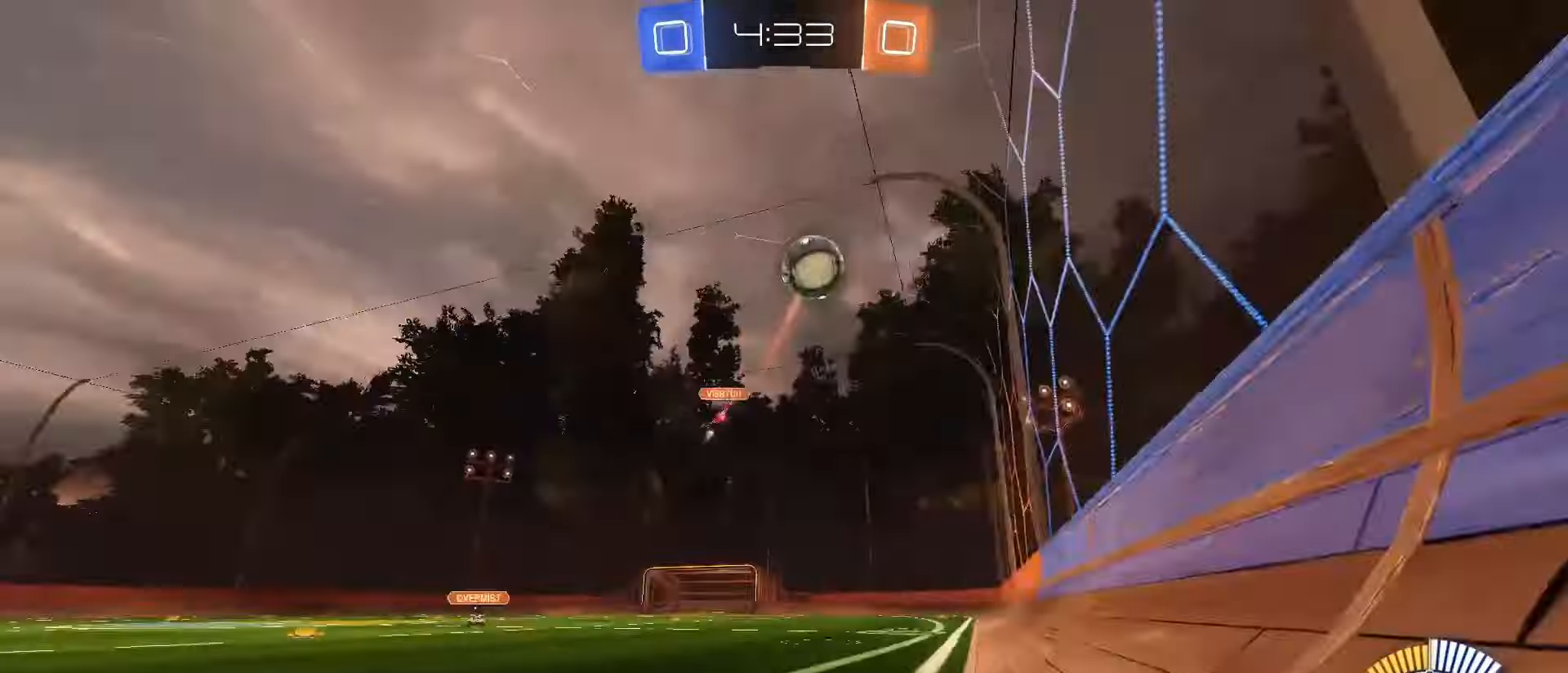
{"dt_ms": 500, "buttons": ["CROSS", "SQUARE", "R2"], "left_stick": "up-right", "right_stick": "center", "events": [[17, "SQUARE", "down"], [67, "L1", "down"], [150, "L1", "up"], [500, "CROSS", "down"], [500, "left_stick", "up-right"]]}
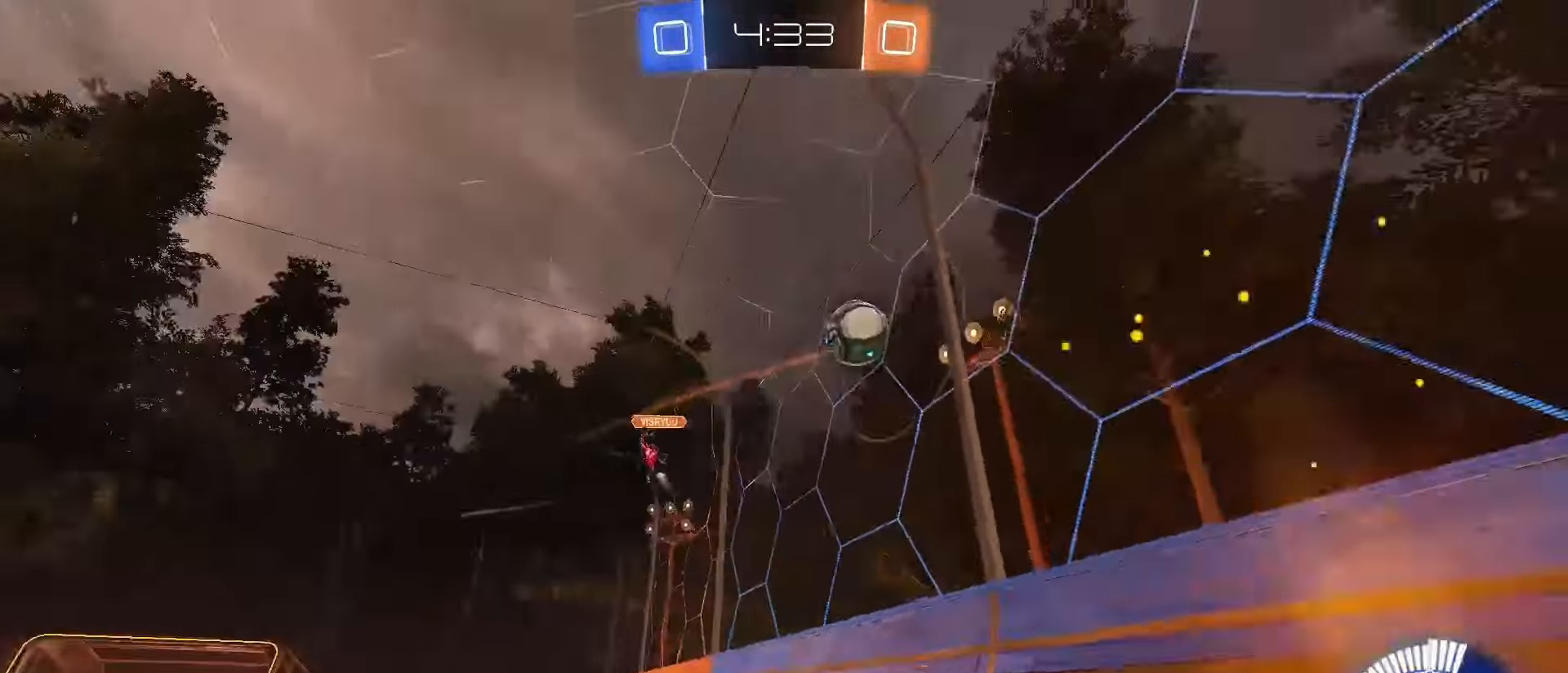
{"dt_ms": 500, "buttons": ["L1", "R2"], "left_stick": "down-left", "right_stick": "center", "events": [[17, "left_stick", "up"], [33, "SQUARE", "up"], [50, "CROSS", "up"], [100, "CROSS", "down"], [100, "SQUARE", "down"], [117, "left_stick", "down"], [183, "L1", "down"], [250, "CROSS", "up"], [283, "SQUARE", "up"], [350, "left_stick", "down-left"]]}
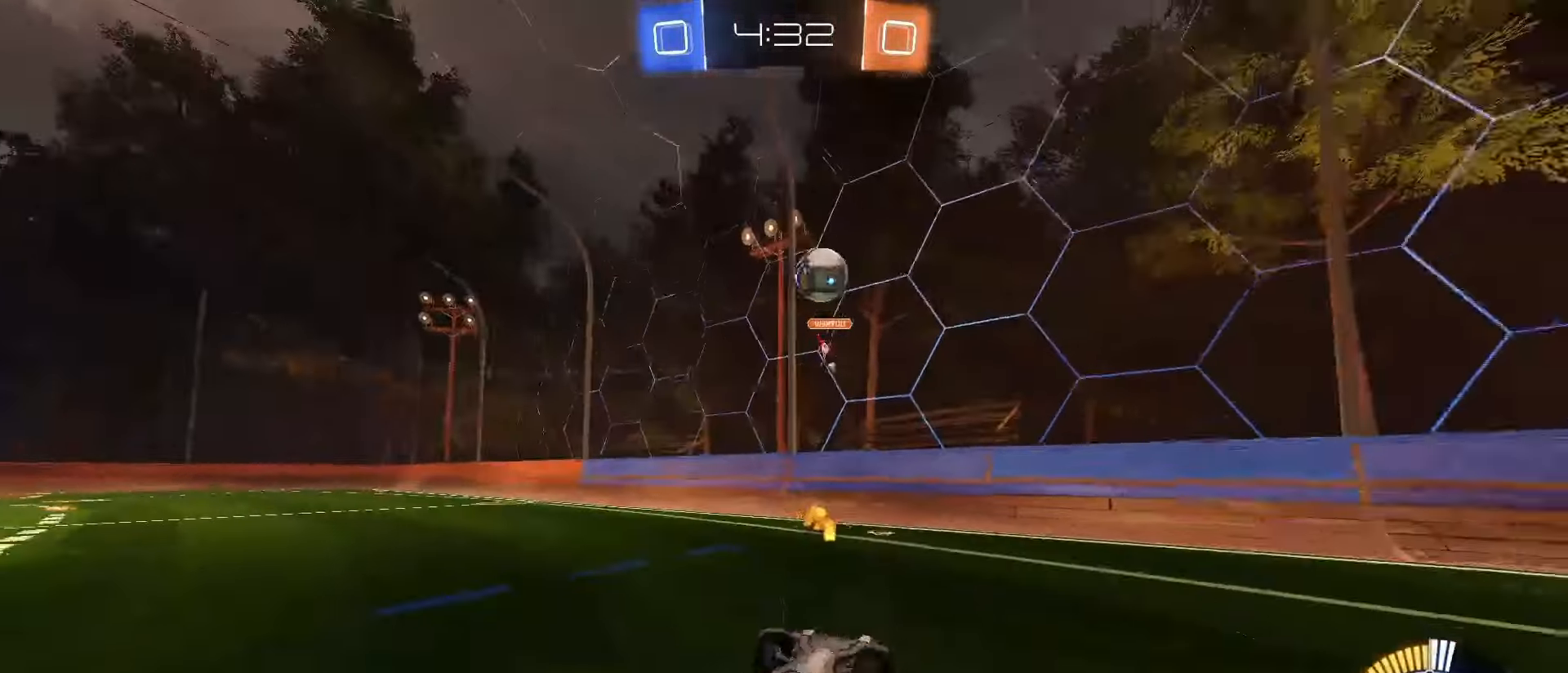
{"dt_ms": 500, "buttons": ["R2"], "left_stick": "center", "right_stick": "center", "events": [[367, "left_stick", "center"], [417, "L1", "up"]]}
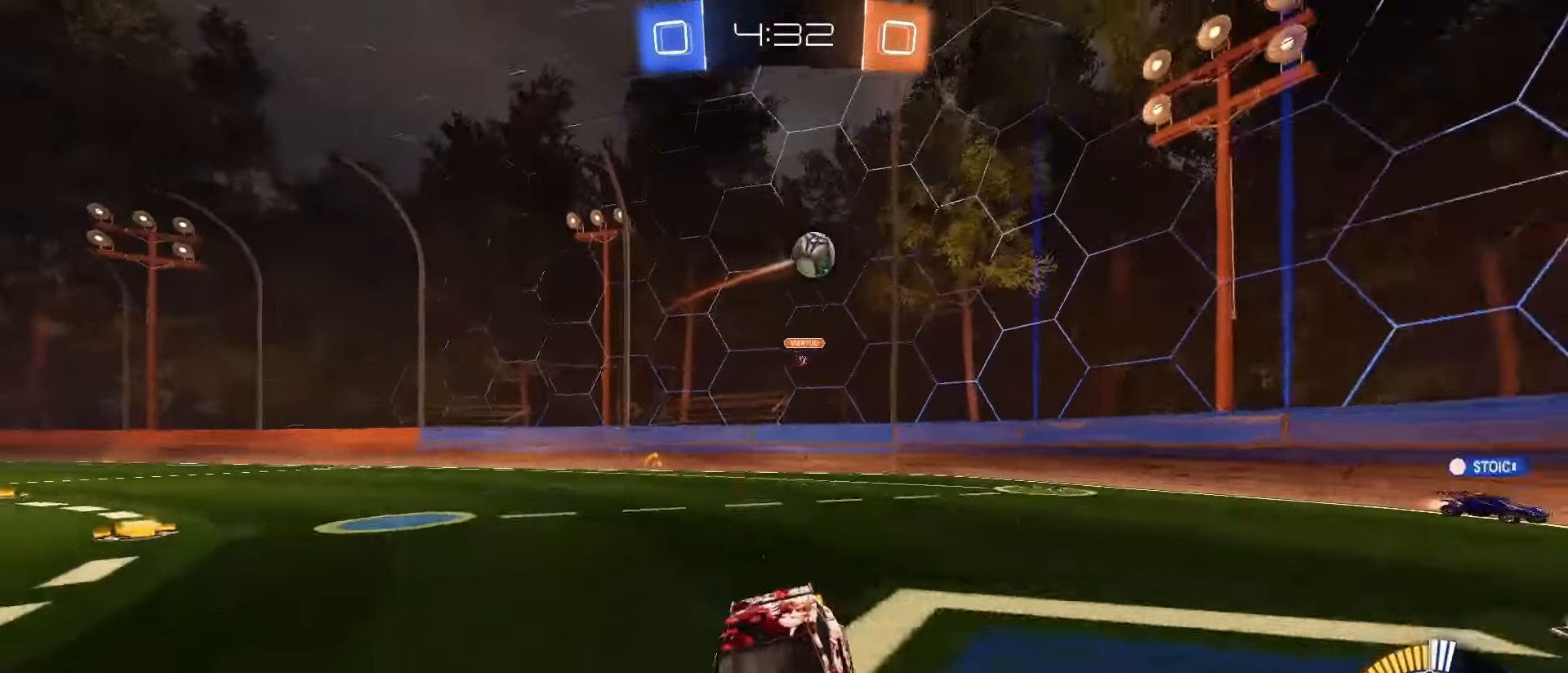
{"dt_ms": 1000, "buttons": ["R2"], "left_stick": "left", "right_stick": "center"}
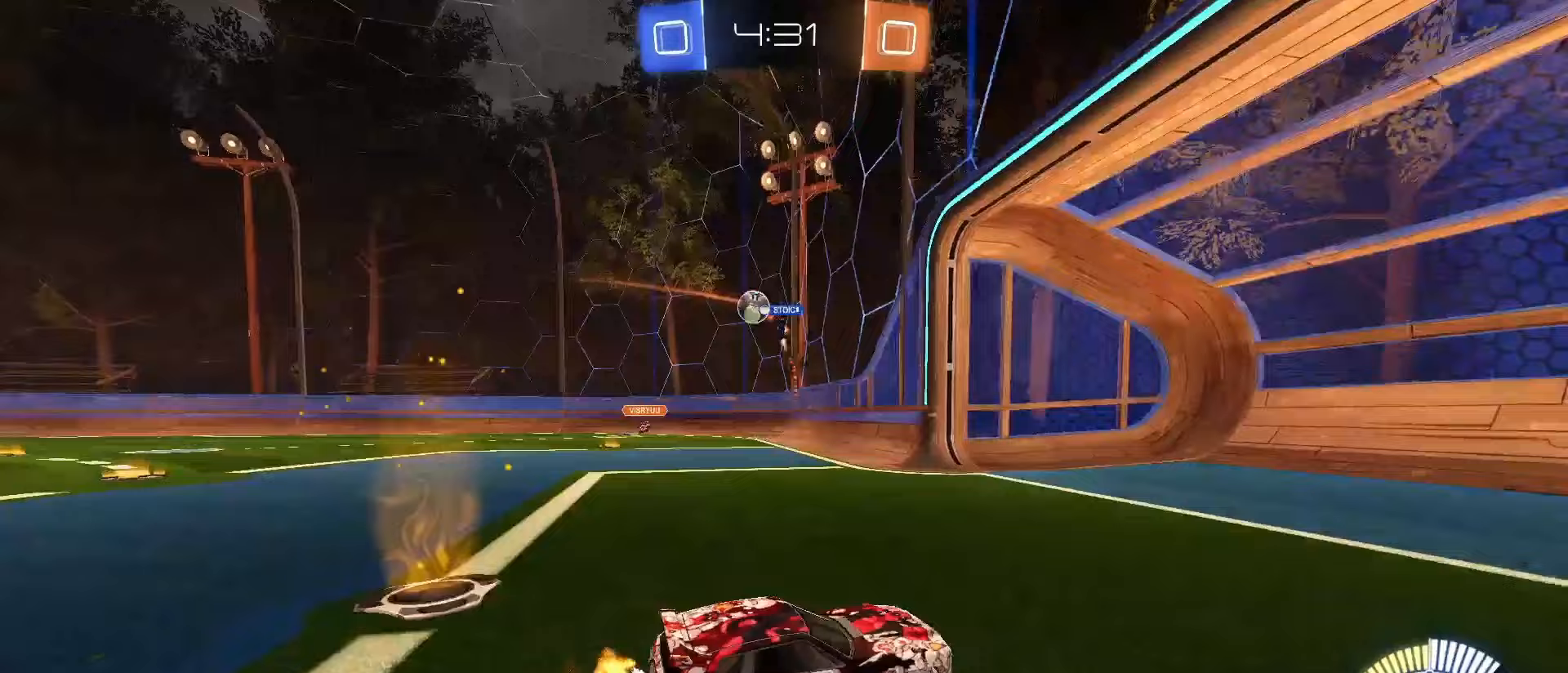
{"dt_ms": 500, "buttons": ["R2"], "left_stick": "center", "right_stick": "center", "events": [[217, "L1", "down"], [267, "L1", "up"], [450, "left_stick", "center"]]}
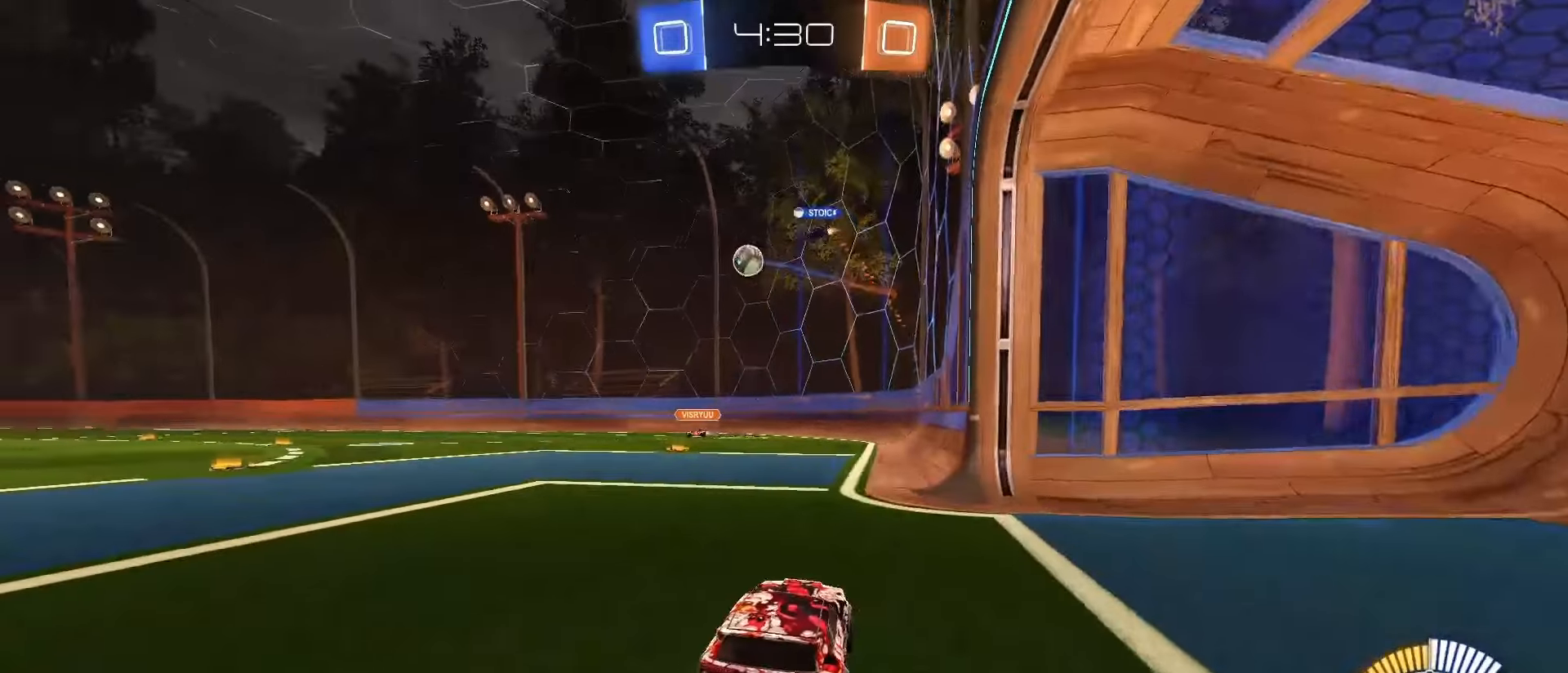
{"dt_ms": 500, "buttons": ["SQUARE", "R2"], "left_stick": "center", "right_stick": "center", "events": [[233, "left_stick", "left"], [367, "left_stick", "center"], [433, "SQUARE", "down"]]}
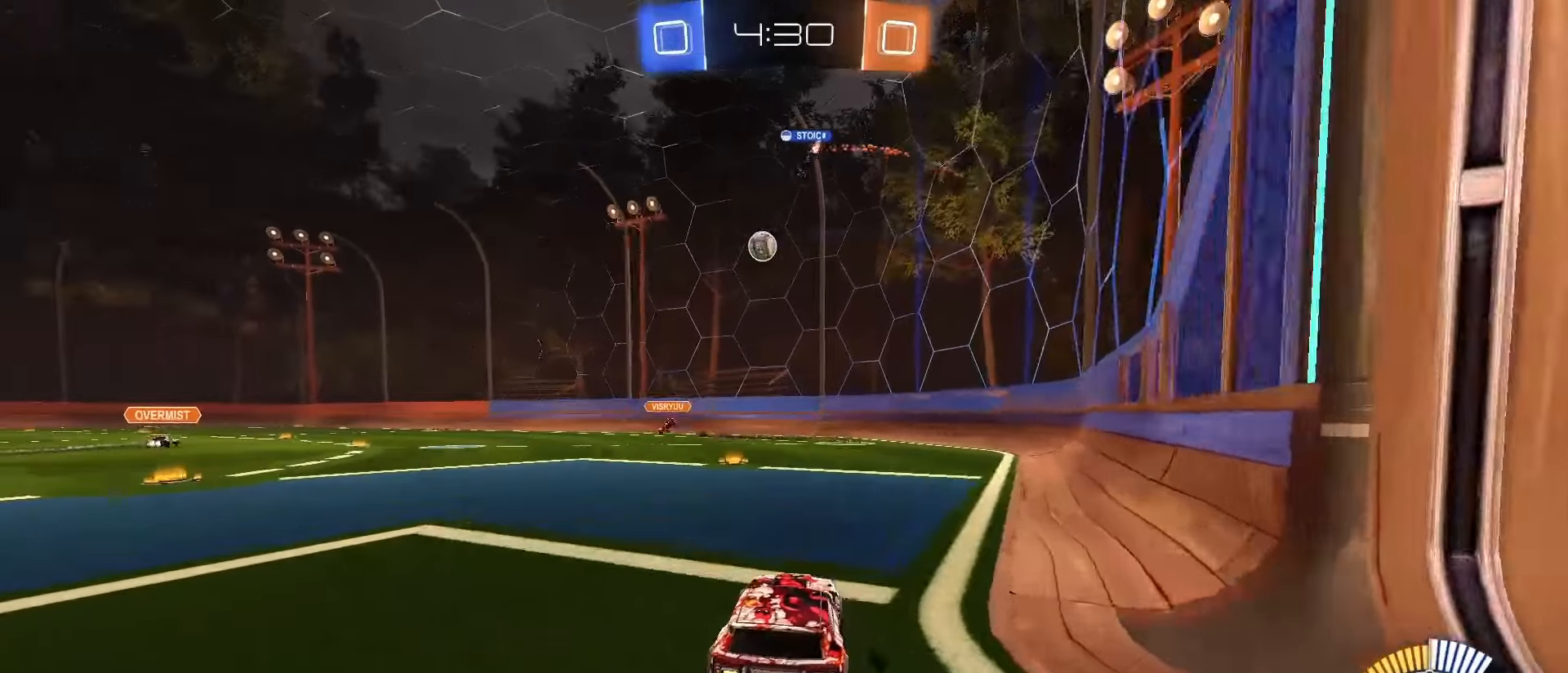
{"dt_ms": 500, "buttons": ["R2"], "left_stick": "left", "right_stick": "center", "events": [[67, "left_stick", "left"], [167, "left_stick", "center"], [467, "SQUARE", "up"], [483, "left_stick", "left"]]}
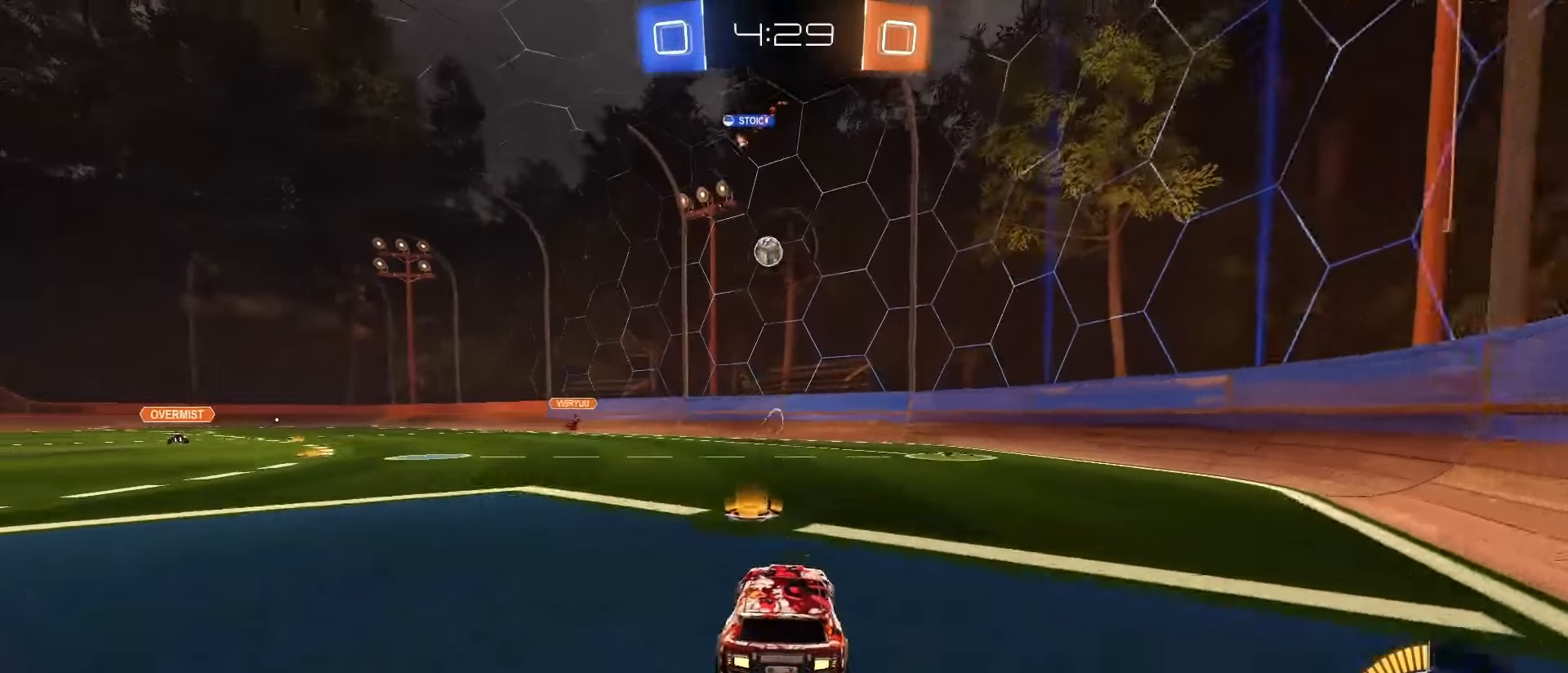
{"dt_ms": 500, "buttons": ["R2"], "left_stick": "center", "right_stick": "center"}
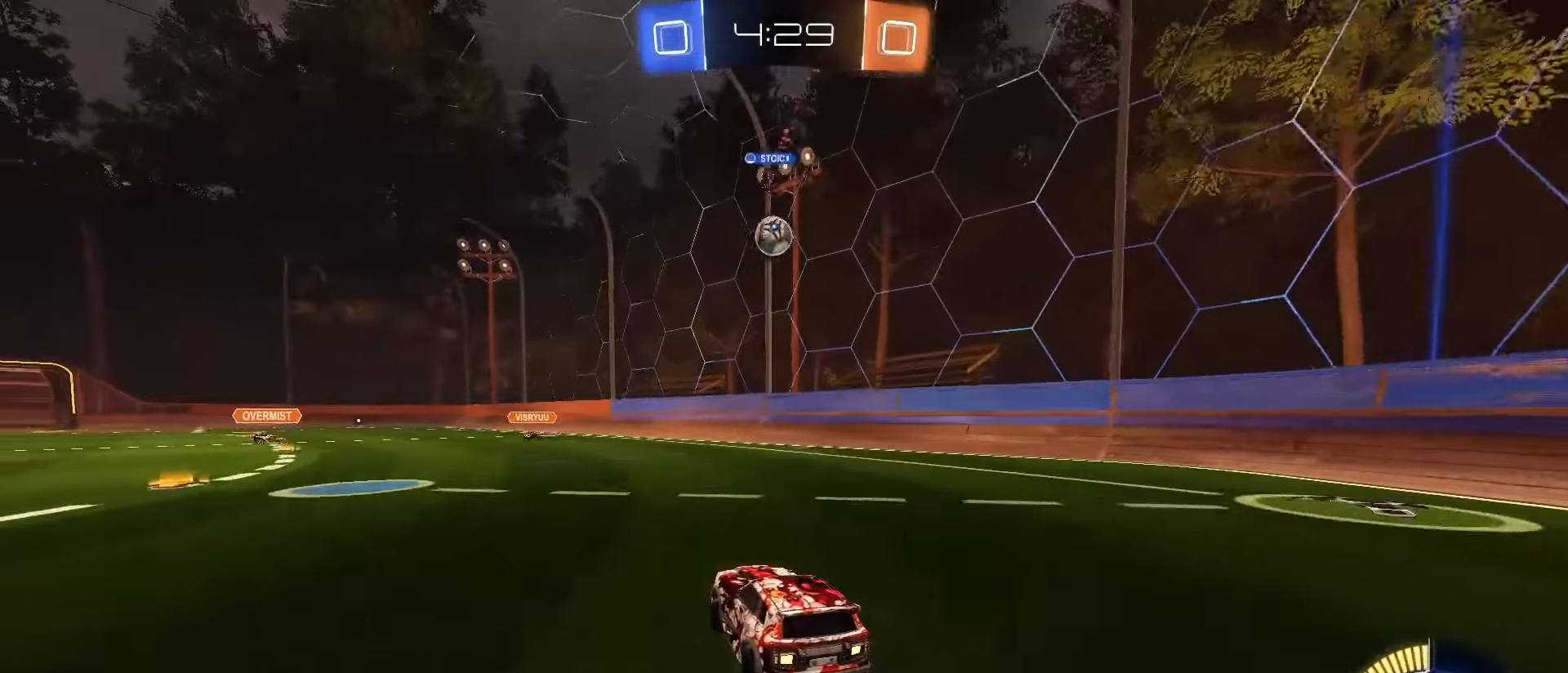
{"dt_ms": 500, "buttons": ["R2"], "left_stick": "left", "right_stick": "center", "events": [[500, "left_stick", "left"]]}
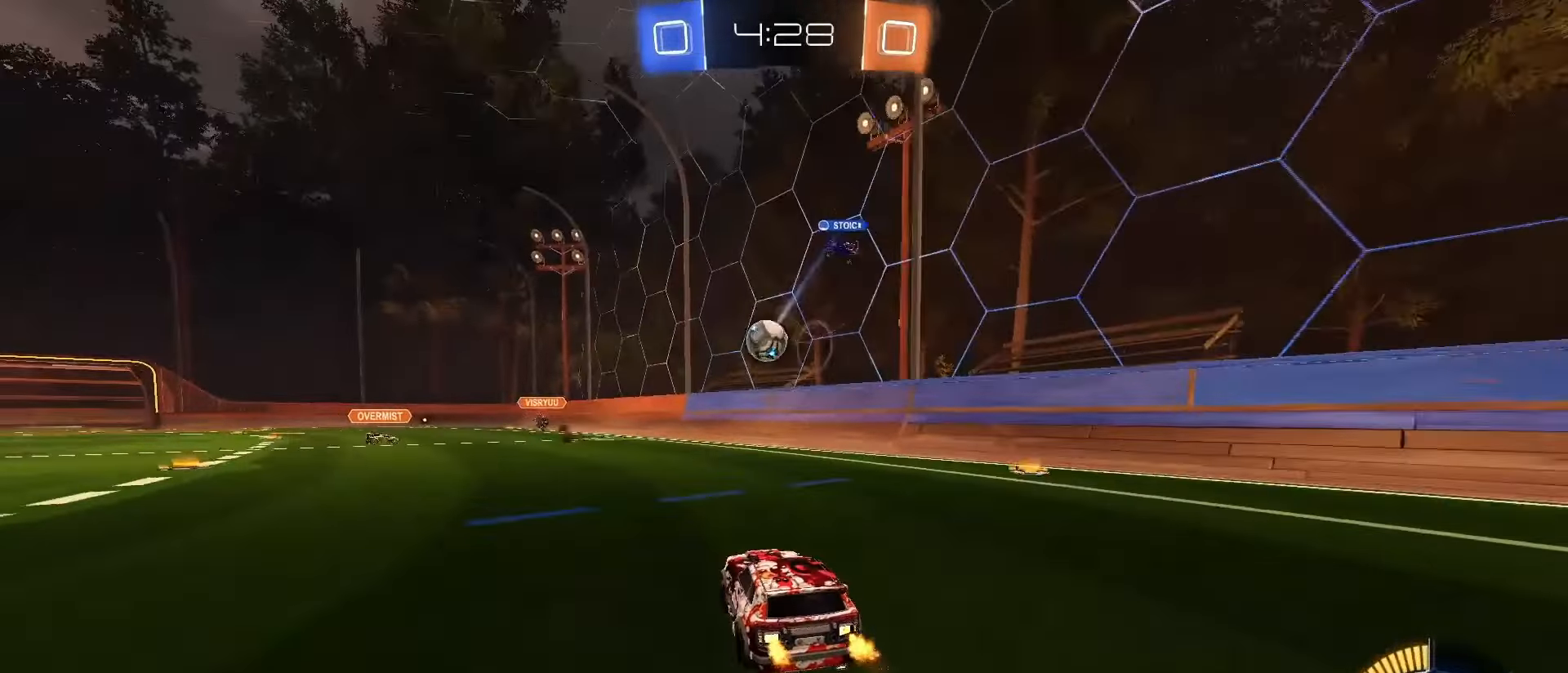
{"dt_ms": 500, "buttons": ["R2"], "left_stick": "center", "right_stick": "center", "events": [[100, "left_stick", "center"]]}
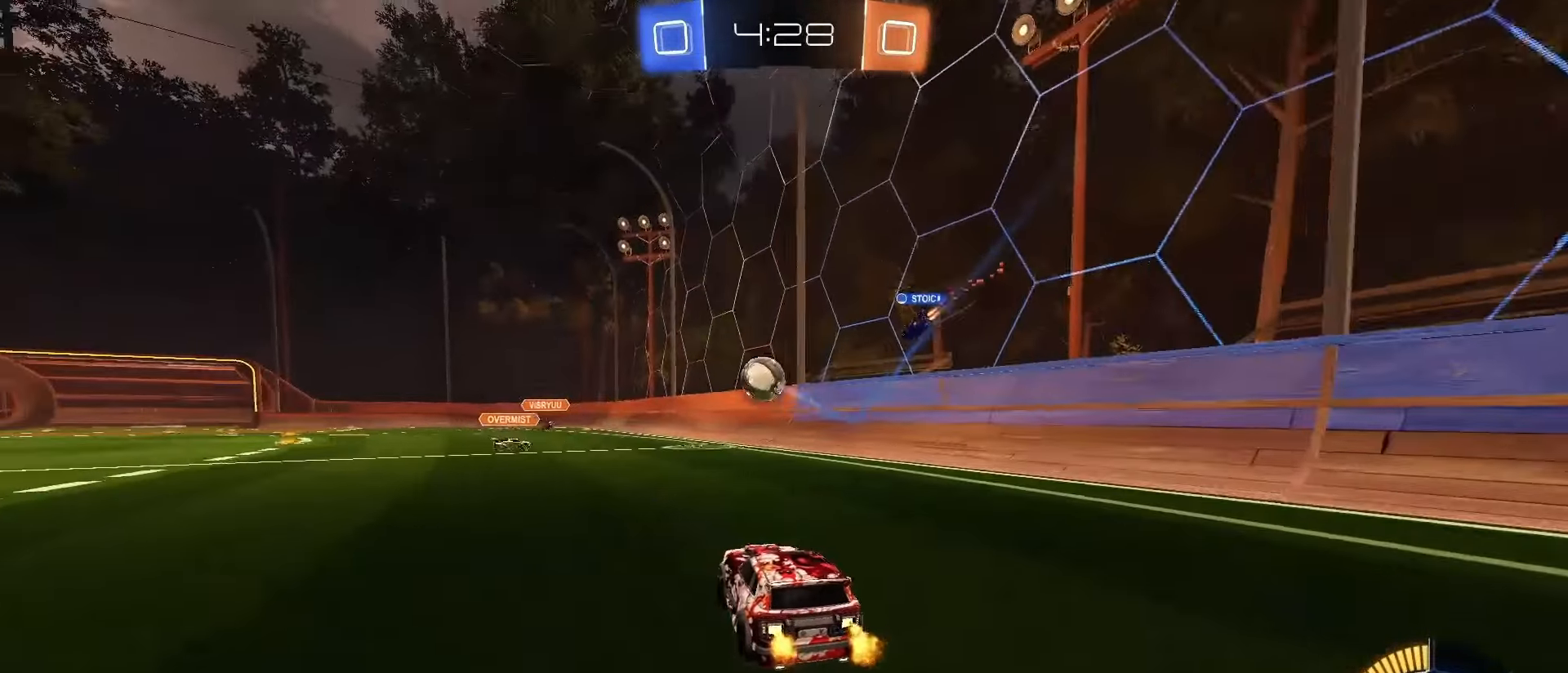
{"dt_ms": 500, "buttons": [], "left_stick": "center", "right_stick": "center", "events": [[150, "R2", "up"], [167, "left_stick", "left"], [217, "L1", "down"], [317, "L1", "up"], [433, "left_stick", "center"]]}
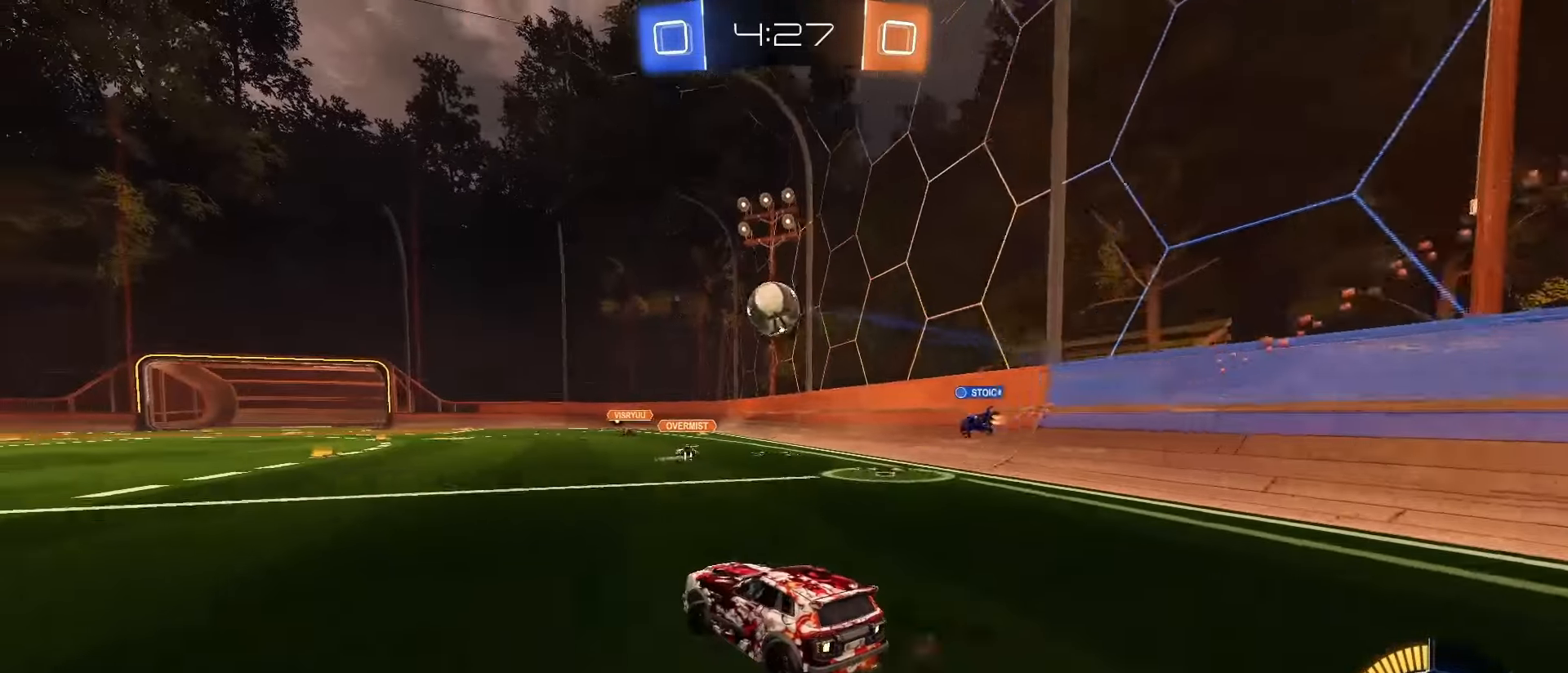
{"dt_ms": 500, "buttons": [], "left_stick": "center", "right_stick": "center", "events": []}
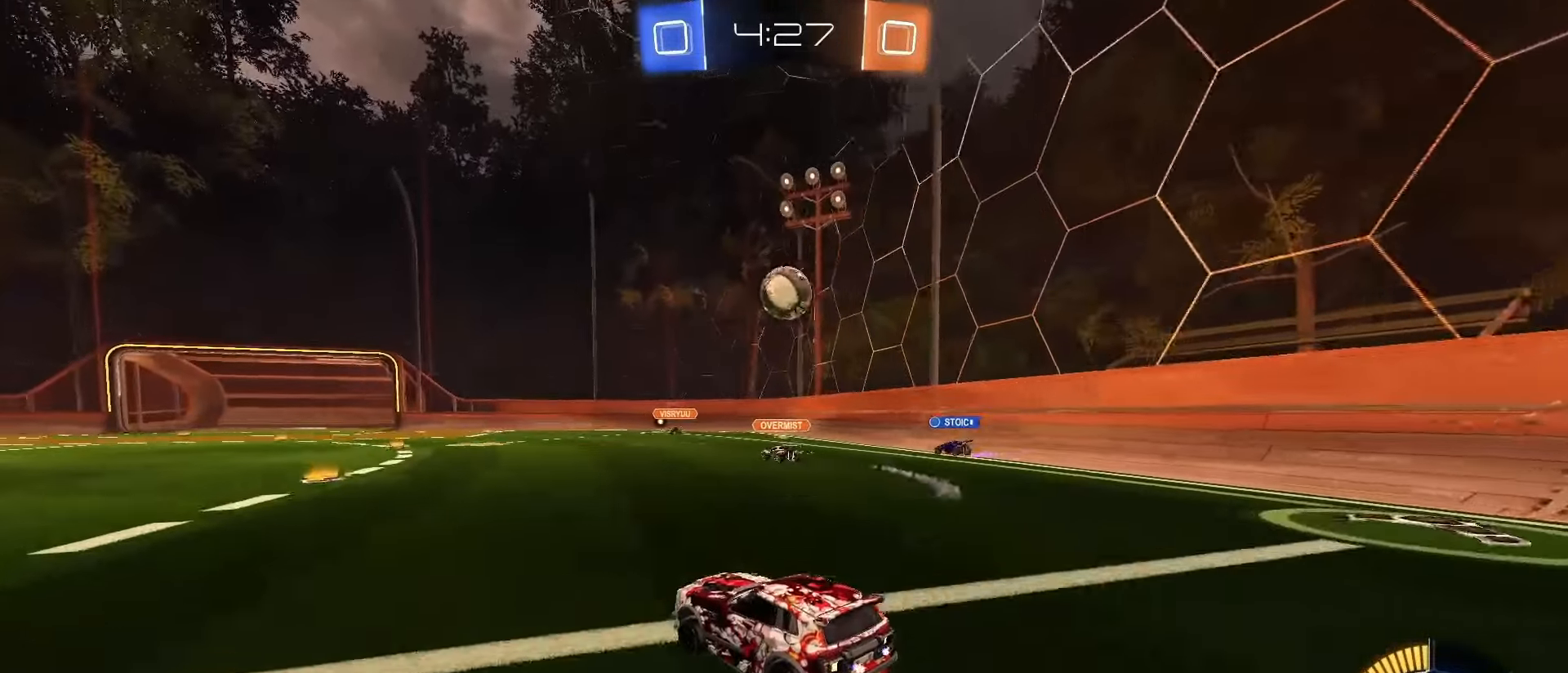
{"dt_ms": 500, "buttons": ["R2"], "left_stick": "right", "right_stick": "center"}
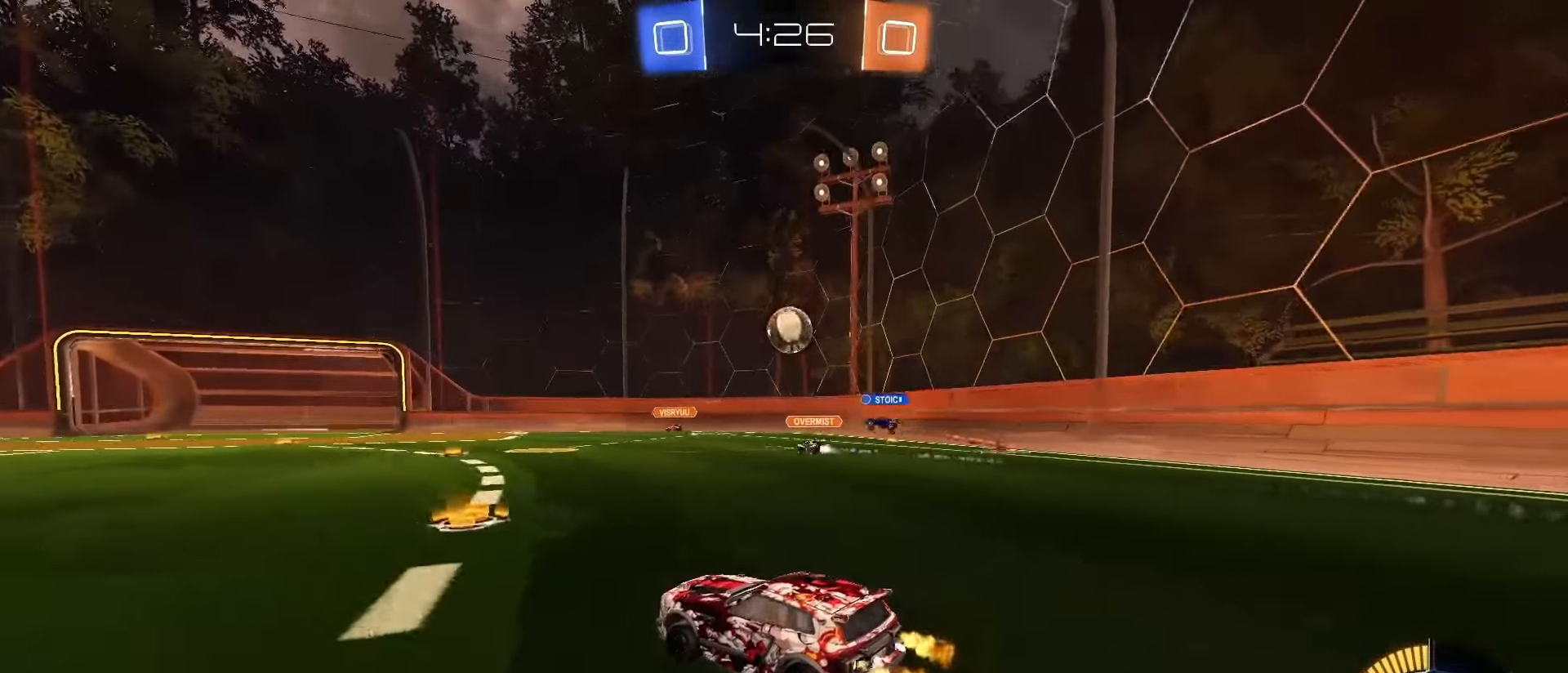
{"dt_ms": 500, "buttons": ["SQUARE", "R2"], "left_stick": "center", "right_stick": "center", "events": [[17, "left_stick", "center"], [183, "left_stick", "up-right"], [267, "SQUARE", "down"], [300, "left_stick", "center"], [383, "left_stick", "left"], [500, "left_stick", "center"]]}
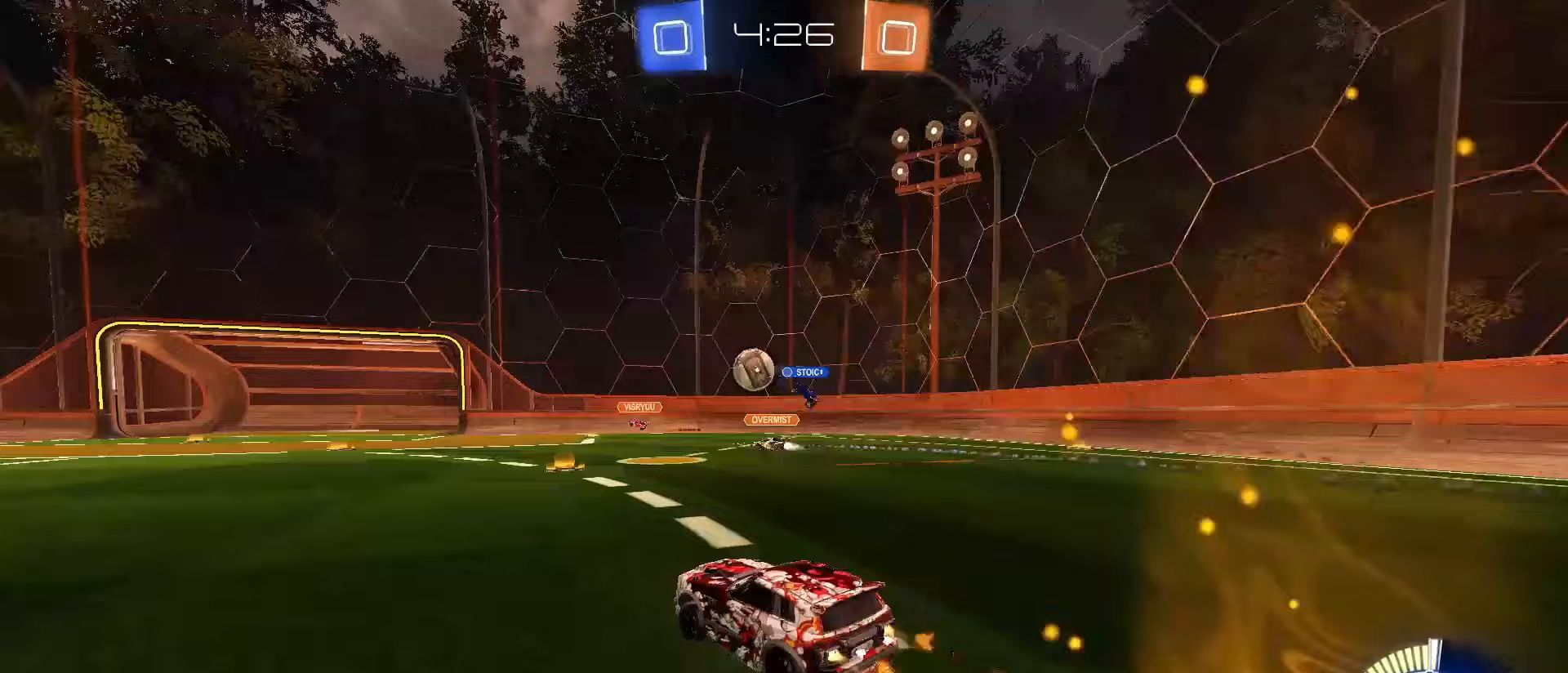
{"dt_ms": 1000, "buttons": ["R2"], "left_stick": "center", "right_stick": "center"}
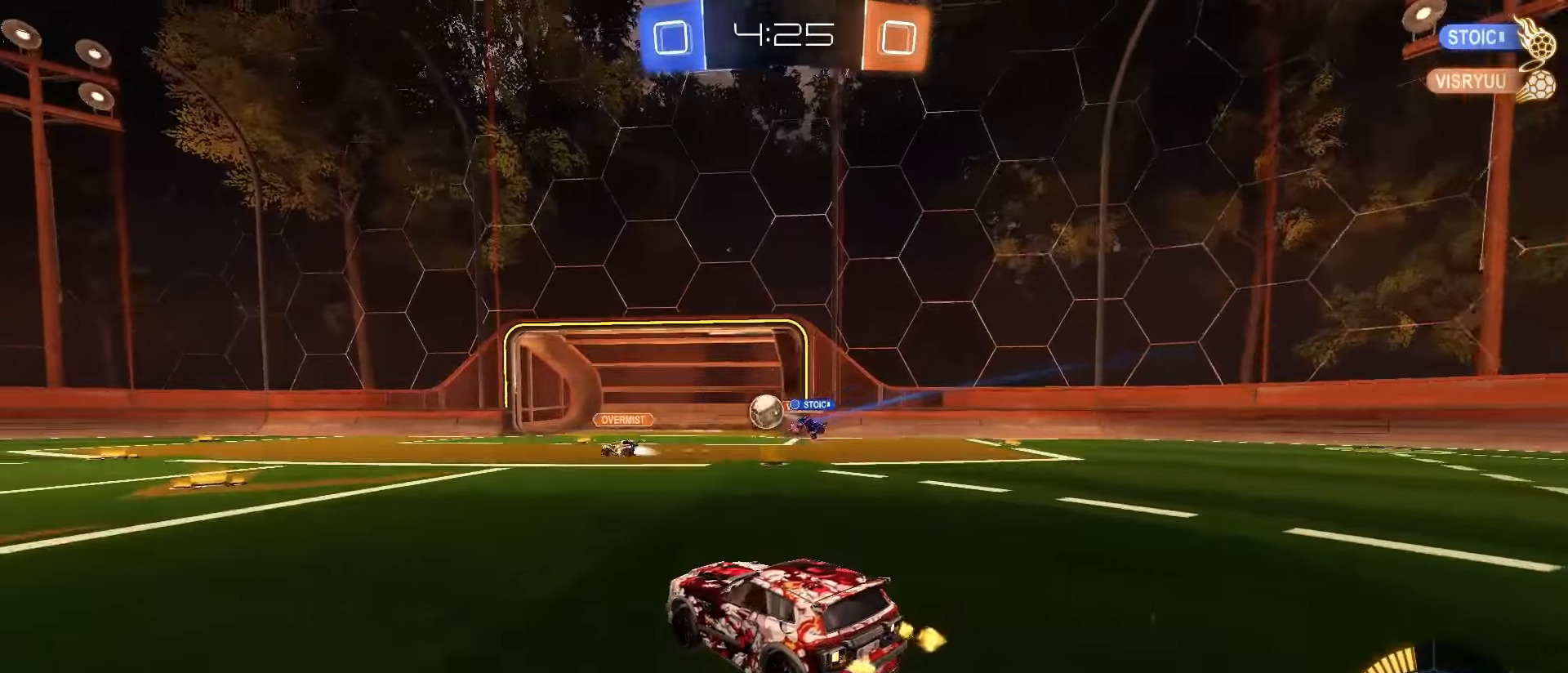
{"dt_ms": 500, "buttons": ["SQUARE", "R2"], "left_stick": "left", "right_stick": "center", "events": [[83, "SQUARE", "down"], [100, "left_stick", "left"], [233, "left_stick", "center"], [467, "left_stick", "left"]]}
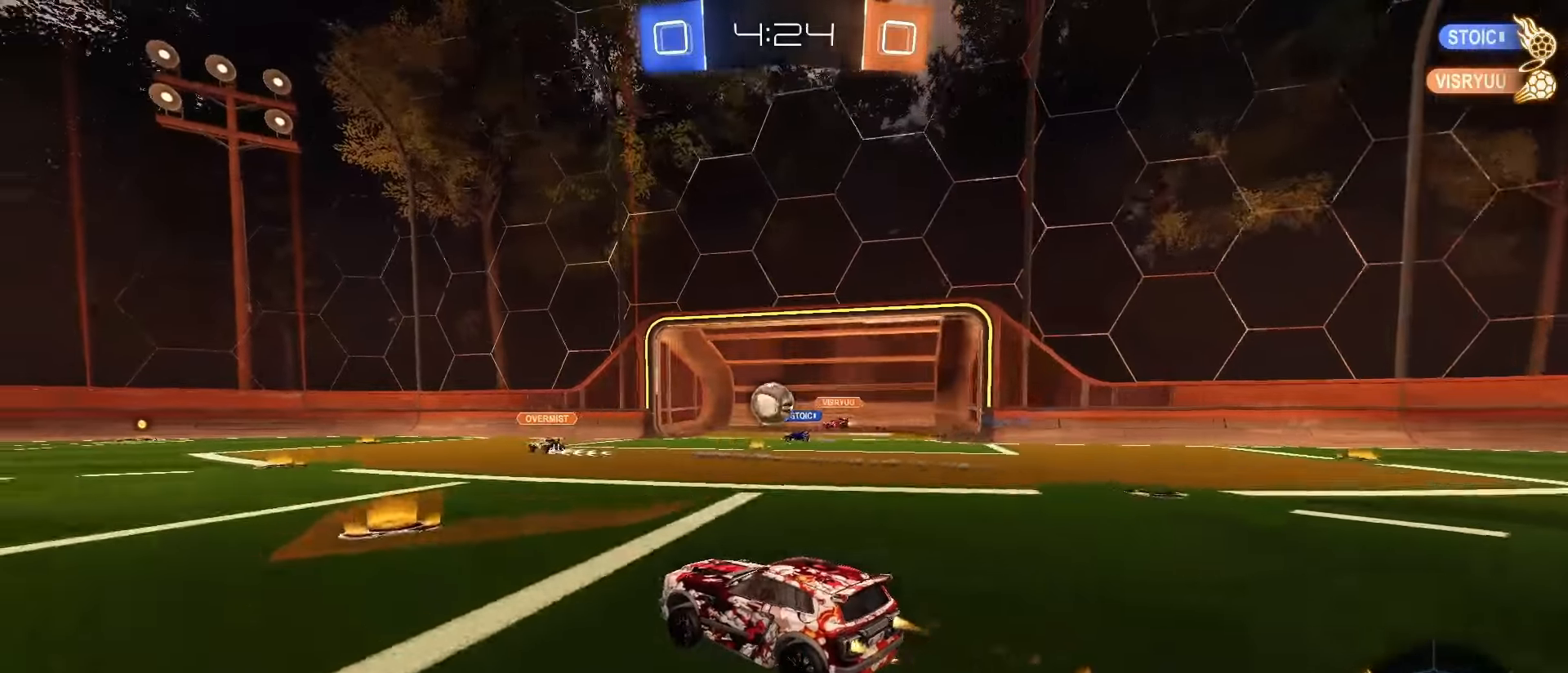
{"dt_ms": 500, "buttons": ["SQUARE", "R2"], "left_stick": "center", "right_stick": "center", "events": [[83, "left_stick", "center"], [367, "left_stick", "right"], [483, "left_stick", "center"]]}
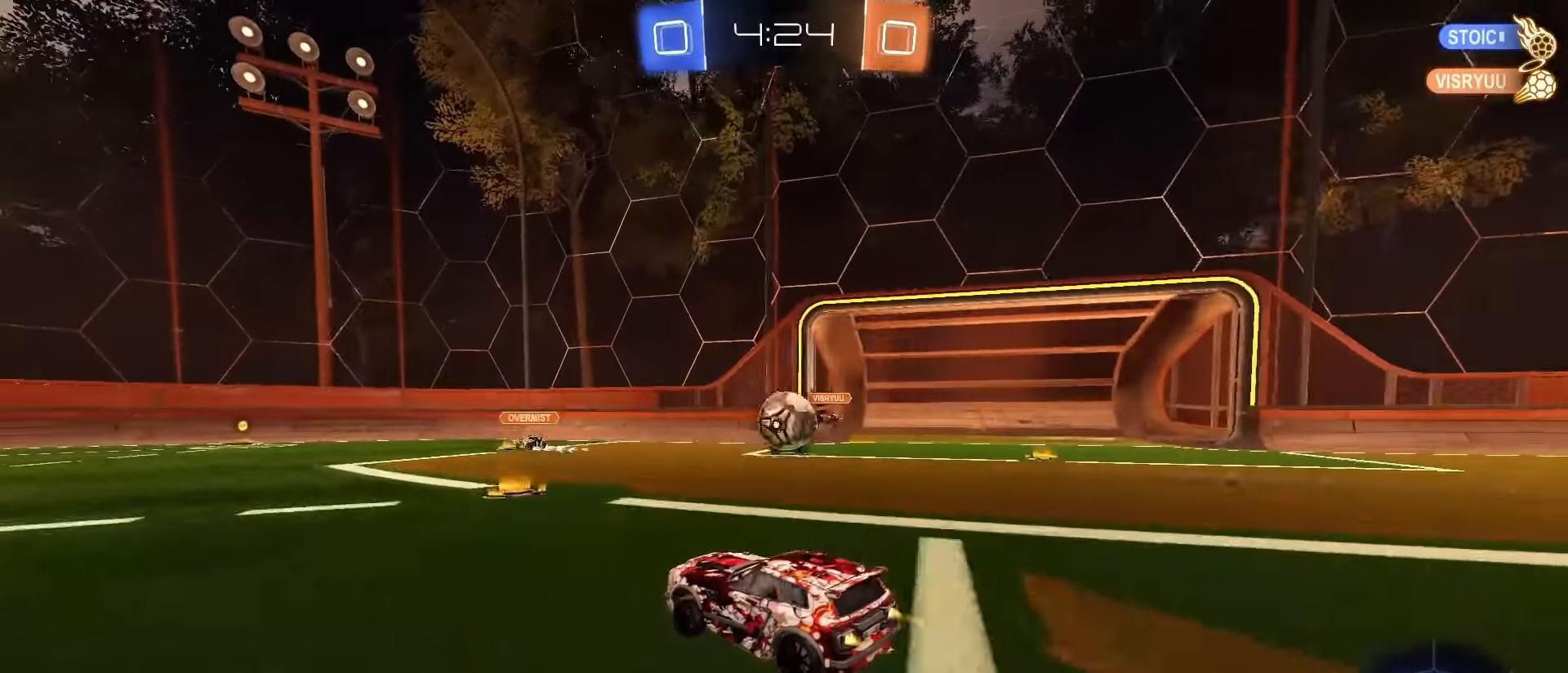
{"dt_ms": 500, "buttons": [], "left_stick": "down-left", "right_stick": "center"}
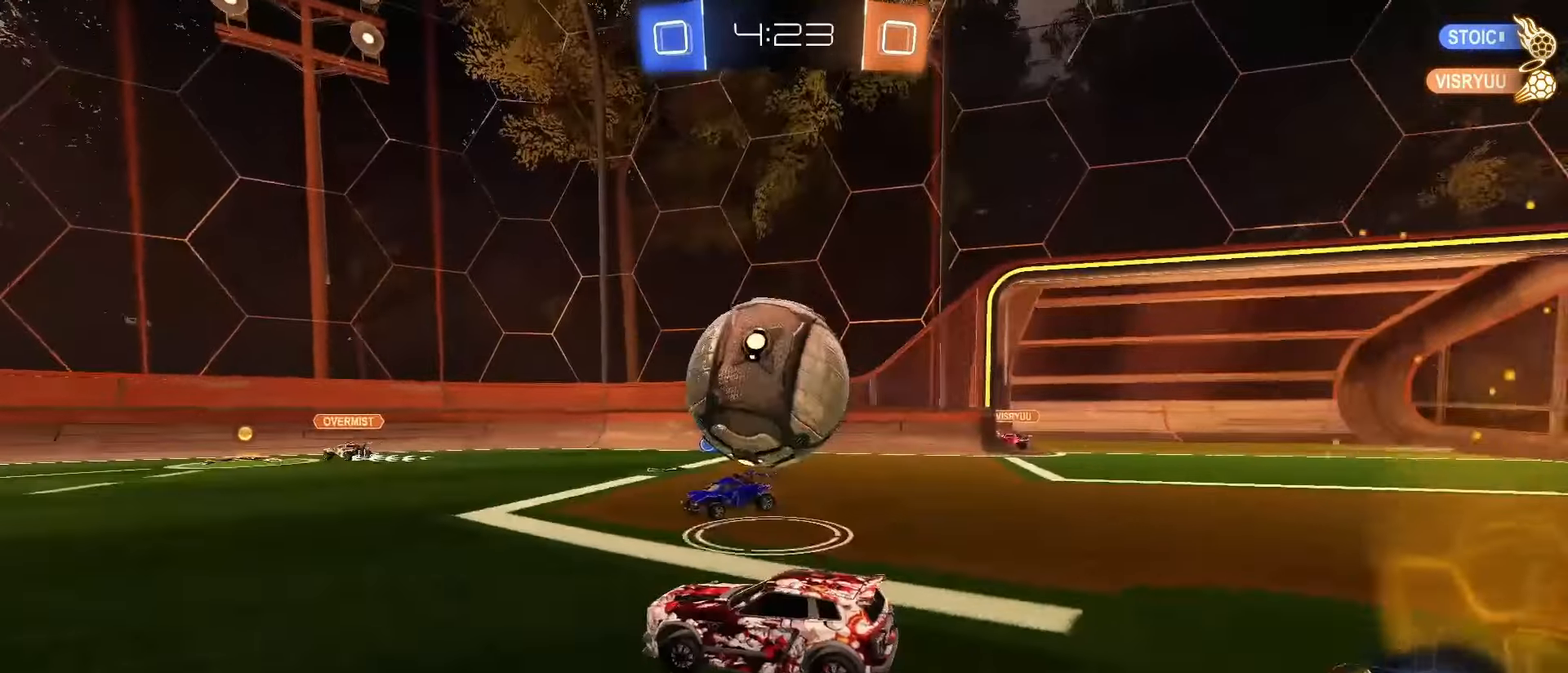
{"dt_ms": 500, "buttons": ["R2"], "left_stick": "center", "right_stick": "center", "events": [[50, "R2", "down"], [433, "left_stick", "center"]]}
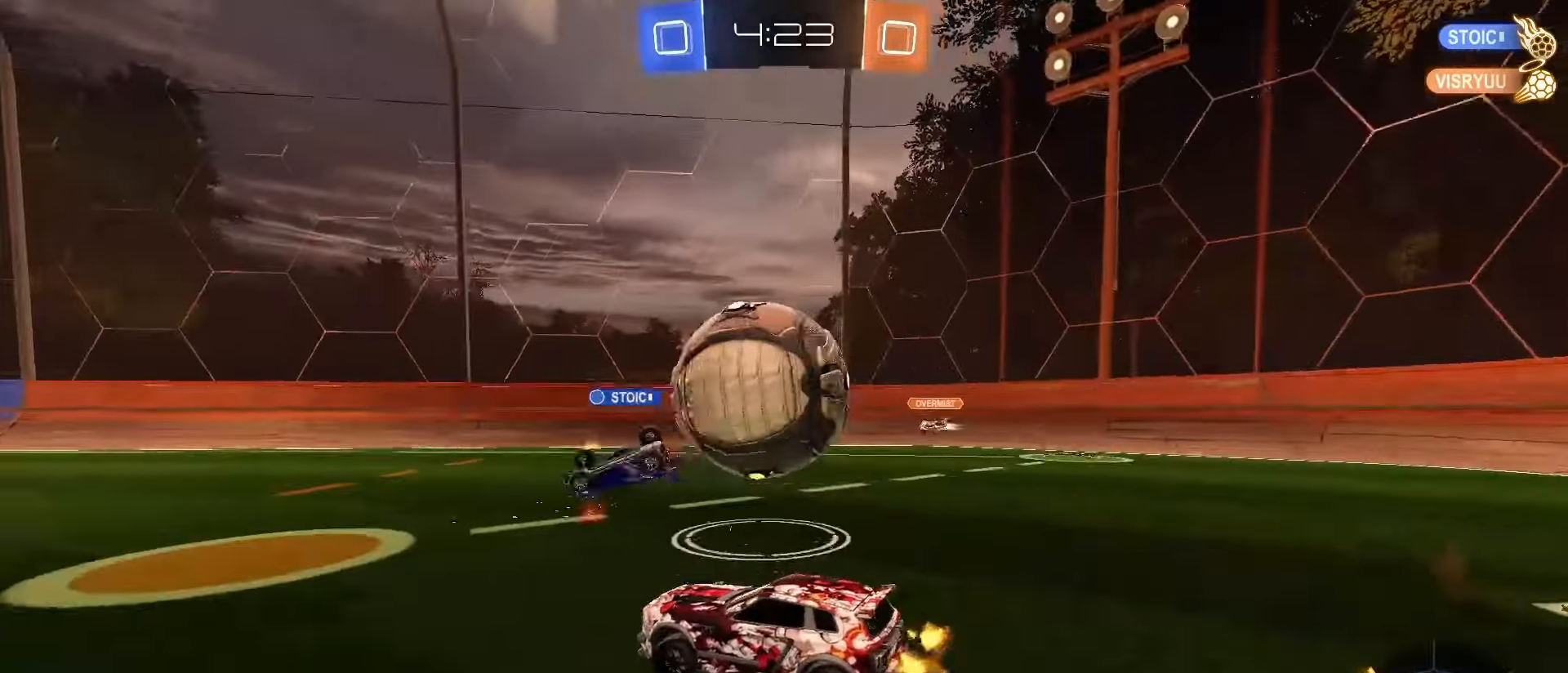
{"dt_ms": 500, "buttons": ["SQUARE", "R2"], "left_stick": "right", "right_stick": "center", "events": [[83, "SQUARE", "down"], [133, "left_stick", "right"], [283, "left_stick", "center"], [383, "left_stick", "right"]]}
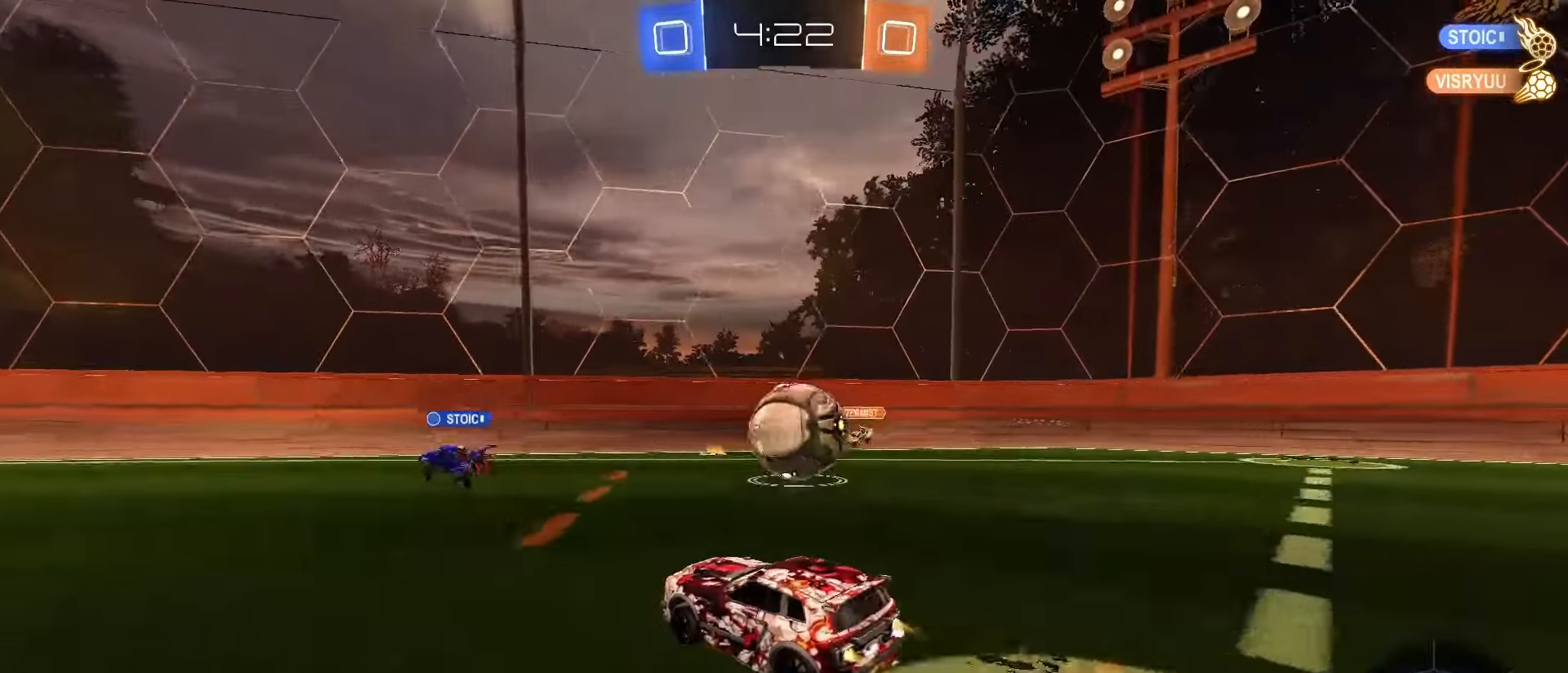
{"dt_ms": 500, "buttons": ["SQUARE", "R2"], "left_stick": "left", "right_stick": "center"}
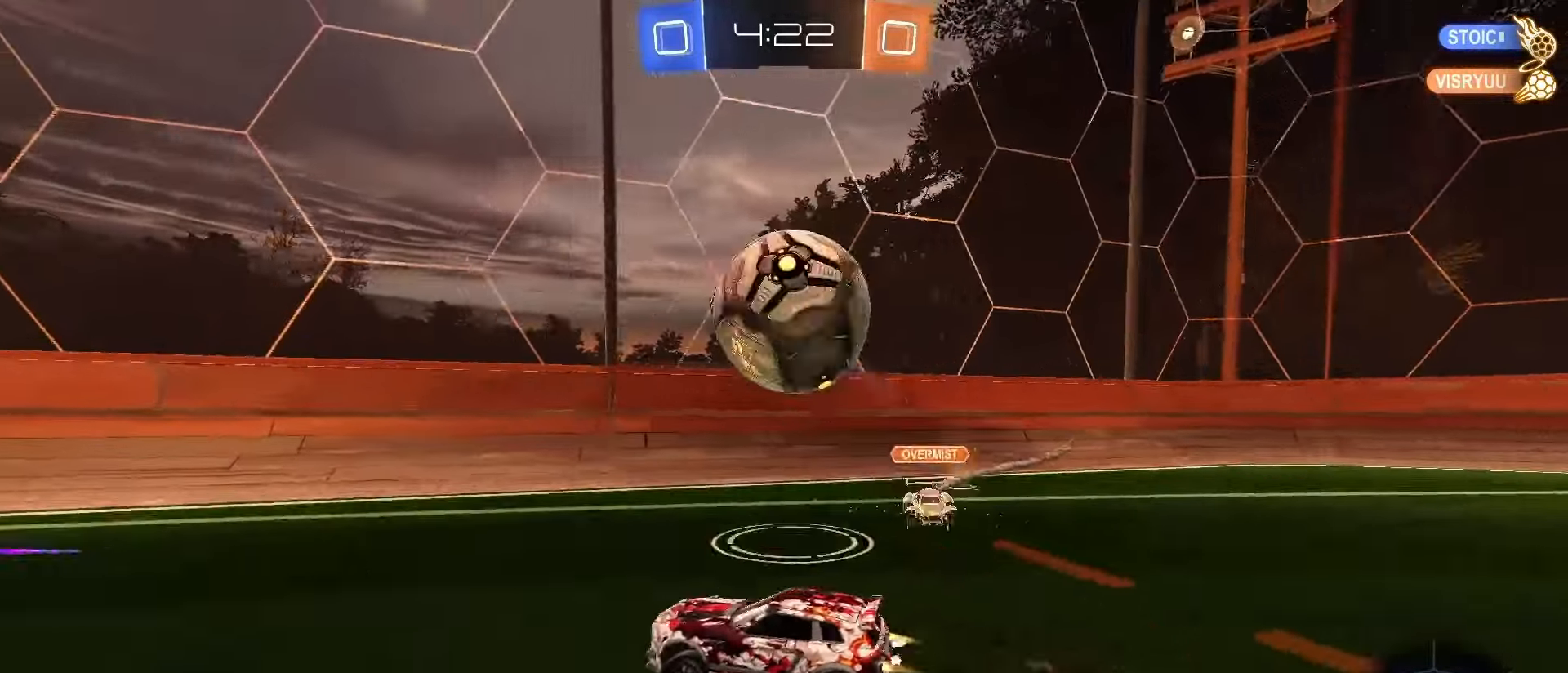
{"dt_ms": 500, "buttons": ["SQUARE", "R2"], "left_stick": "center", "right_stick": "center", "events": [[150, "TRIANGLE", "down"], [267, "TRIANGLE", "up"], [283, "left_stick", "center"]]}